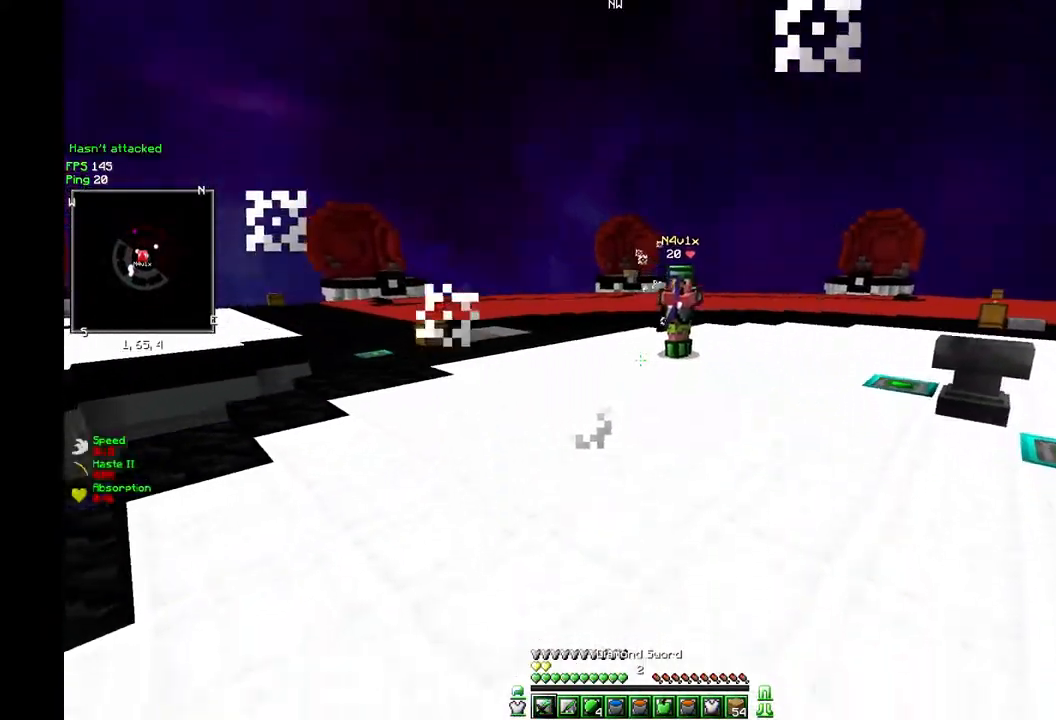
Gameplay with keyboard and mouse; each line is a JSON object with the keys and mouse buttons held at the frame after it. "events" lists presses ("down") and releases ("up") of "a", "d", "s", "w", "mouse_left" and "mouse_right" between this image and that frame as [ms after this image, input, new state], when the widget could be followed in between. "mouse_left", "mouse_right" = the "left", "right" buttons of the "mouse" list. No other keys are recorded. Fast repeated clicks can show as one long hold. Mouse movement is not recorded.
{"keys": ["w"], "mouse": [], "events": [[183, "w", "down"]]}
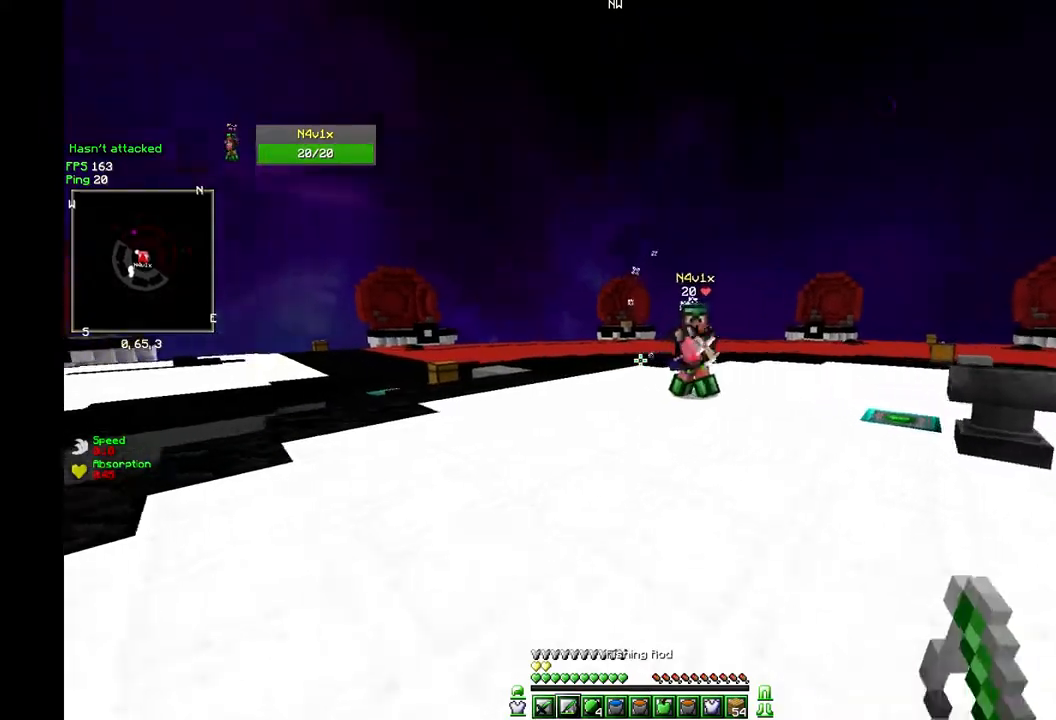
{"keys": ["a", "w"], "mouse": [], "events": [[67, "a", "down"]]}
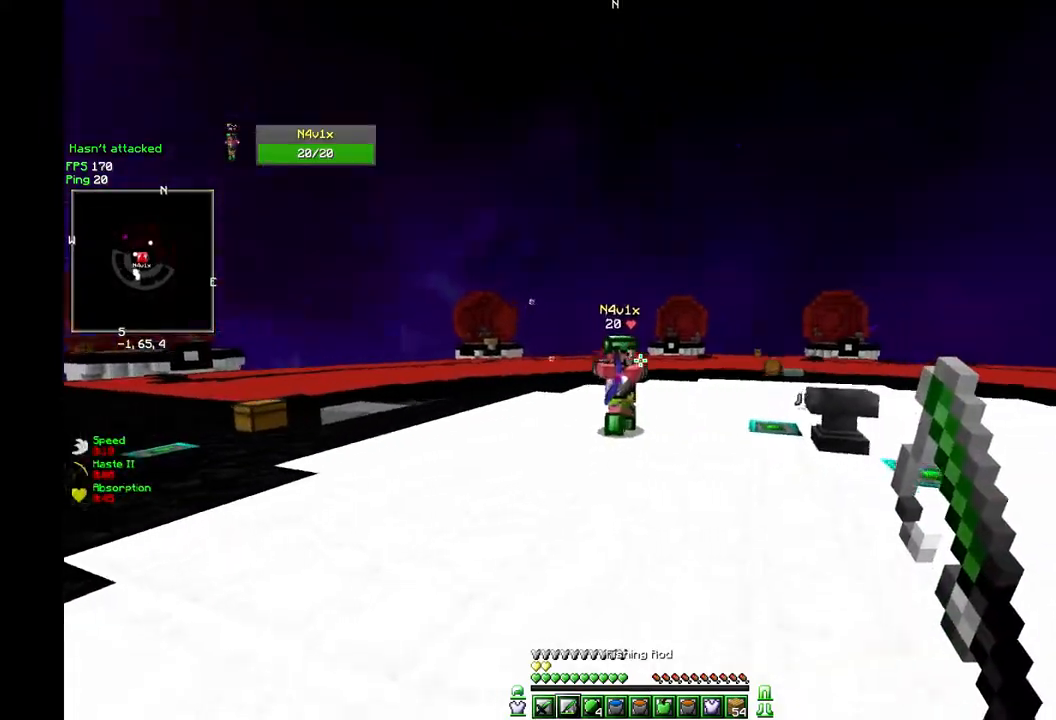
{"keys": ["w"], "mouse": ["right"], "events": [[67, "mouse_right", "down"], [267, "mouse_right", "up"], [367, "mouse_right", "down"], [500, "a", "up"]]}
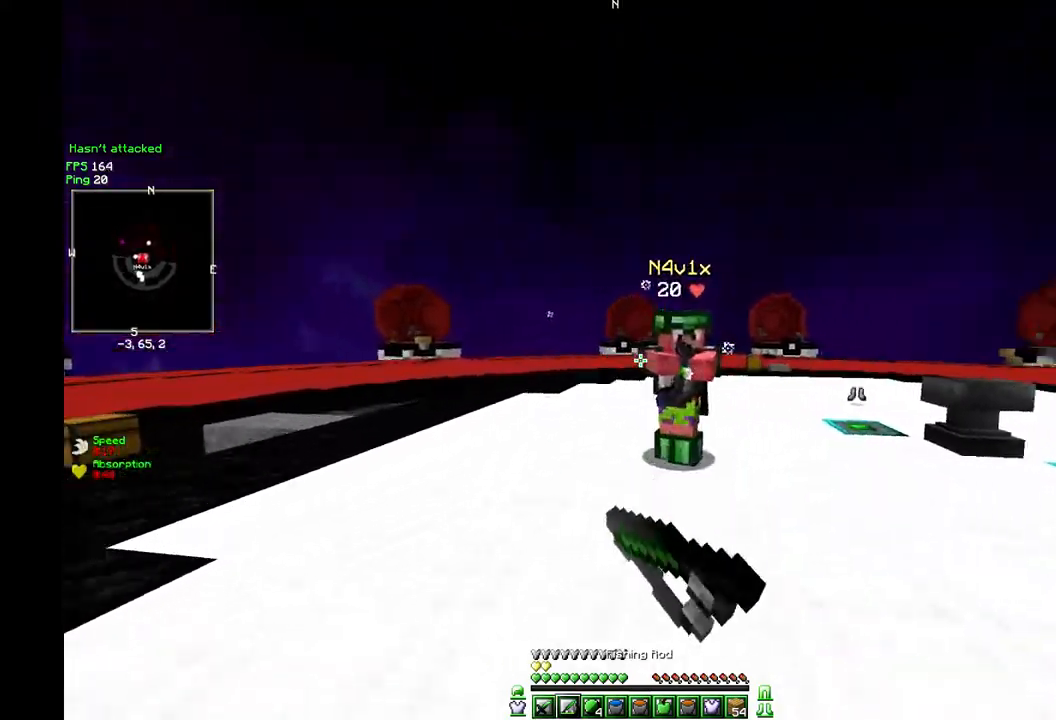
{"keys": ["d", "w"], "mouse": [], "events": [[50, "mouse_right", "up"], [133, "mouse_right", "down"], [167, "d", "down"], [250, "mouse_left", "down"], [267, "mouse_right", "up"], [367, "mouse_left", "up"], [383, "mouse_left", "down"], [417, "mouse_left", "up"], [433, "mouse_left", "down"], [500, "mouse_left", "up"]]}
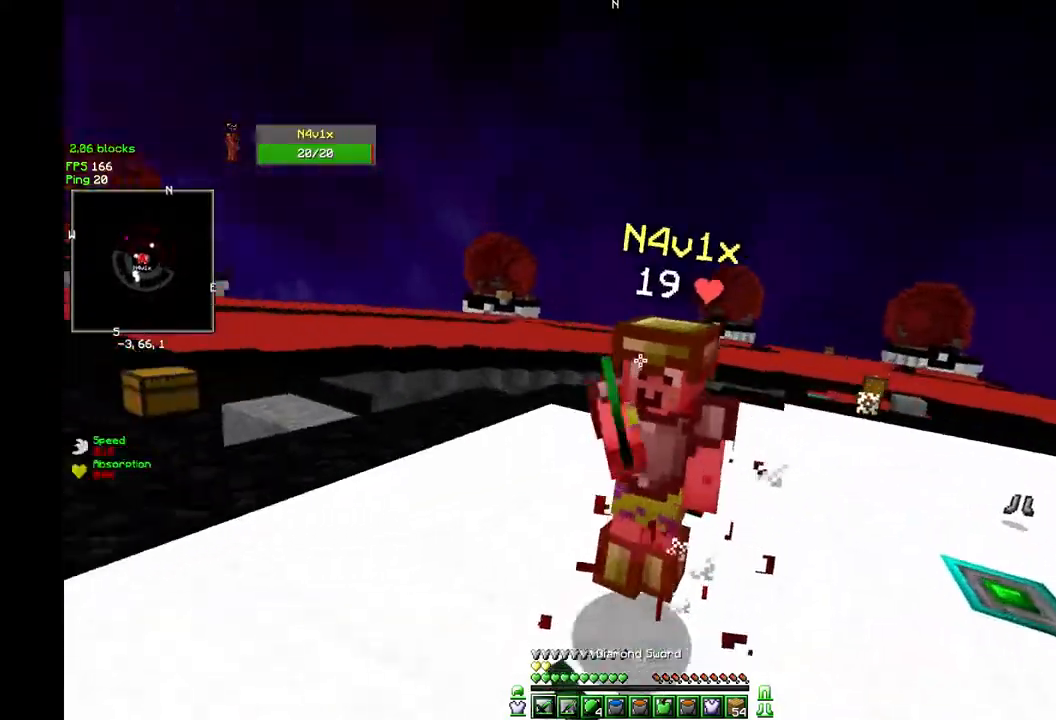
{"keys": ["d", "w"], "mouse": ["left"], "events": [[17, "mouse_left", "down"], [250, "mouse_left", "up"], [317, "mouse_right", "down"], [450, "mouse_left", "down"], [483, "mouse_right", "up"]]}
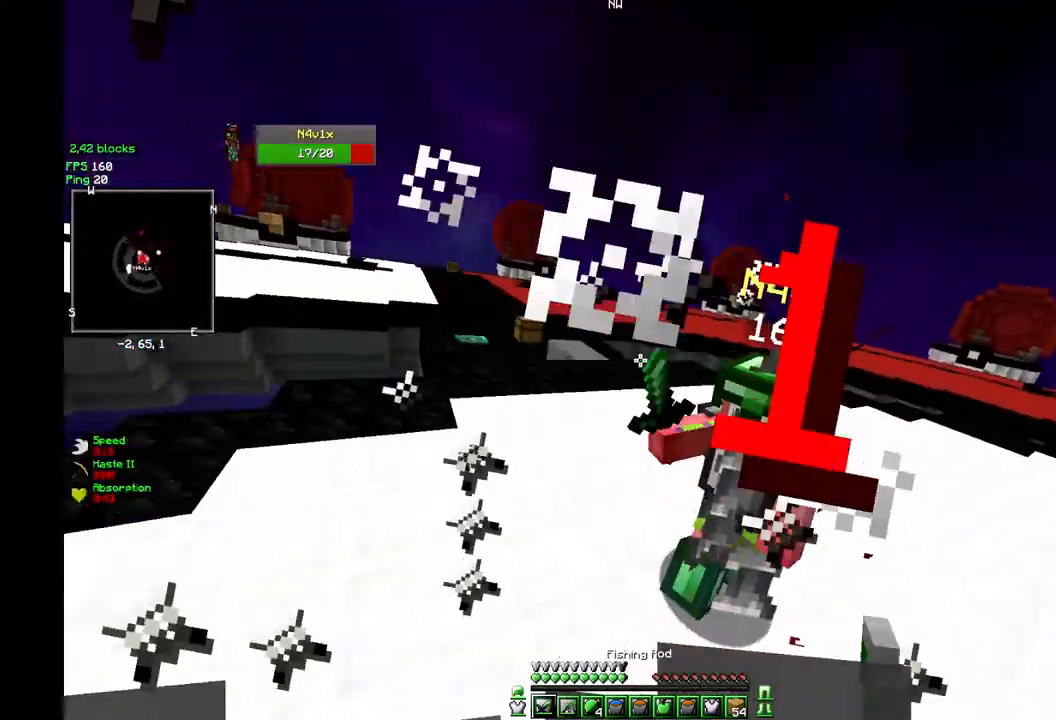
{"keys": ["w"], "mouse": ["left"], "events": [[150, "mouse_left", "up"], [167, "mouse_left", "down"], [200, "mouse_left", "up"], [217, "mouse_left", "down"], [283, "d", "up"], [283, "mouse_left", "up"], [300, "mouse_left", "down"], [417, "mouse_left", "up"], [433, "mouse_left", "down"], [467, "mouse_left", "up"], [483, "mouse_left", "down"]]}
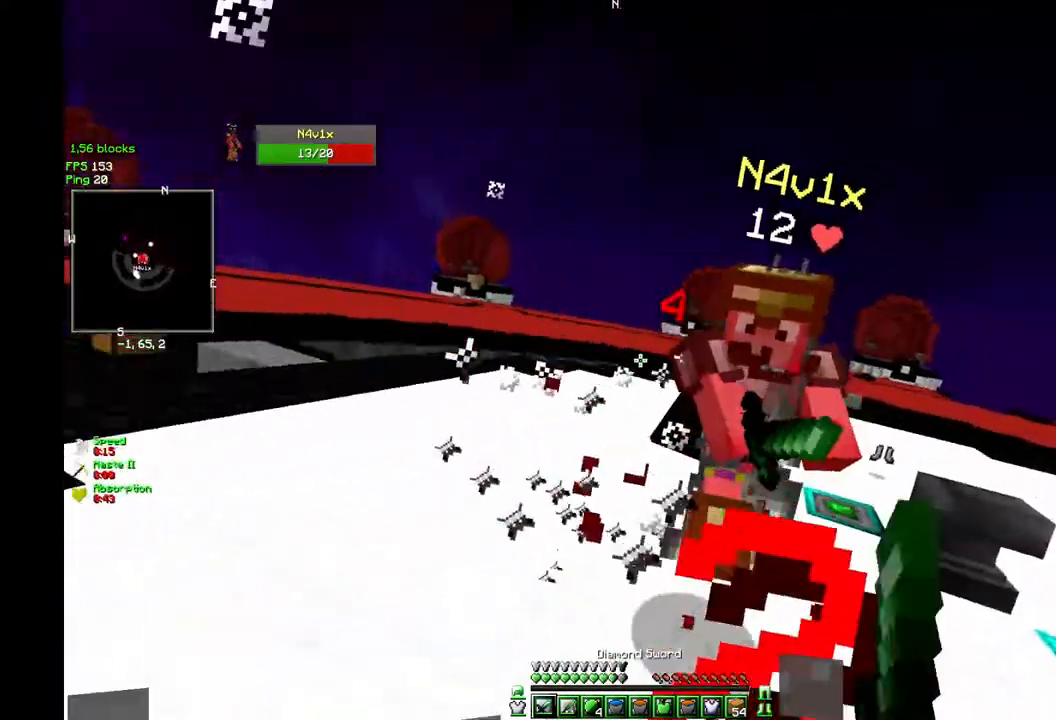
{"keys": ["d", "w"], "mouse": ["left"], "events": [[50, "mouse_left", "up"], [67, "mouse_left", "down"], [183, "mouse_left", "up"], [200, "mouse_left", "down"], [233, "d", "down"], [233, "mouse_left", "up"], [250, "mouse_left", "down"], [433, "mouse_left", "up"], [450, "mouse_left", "down"]]}
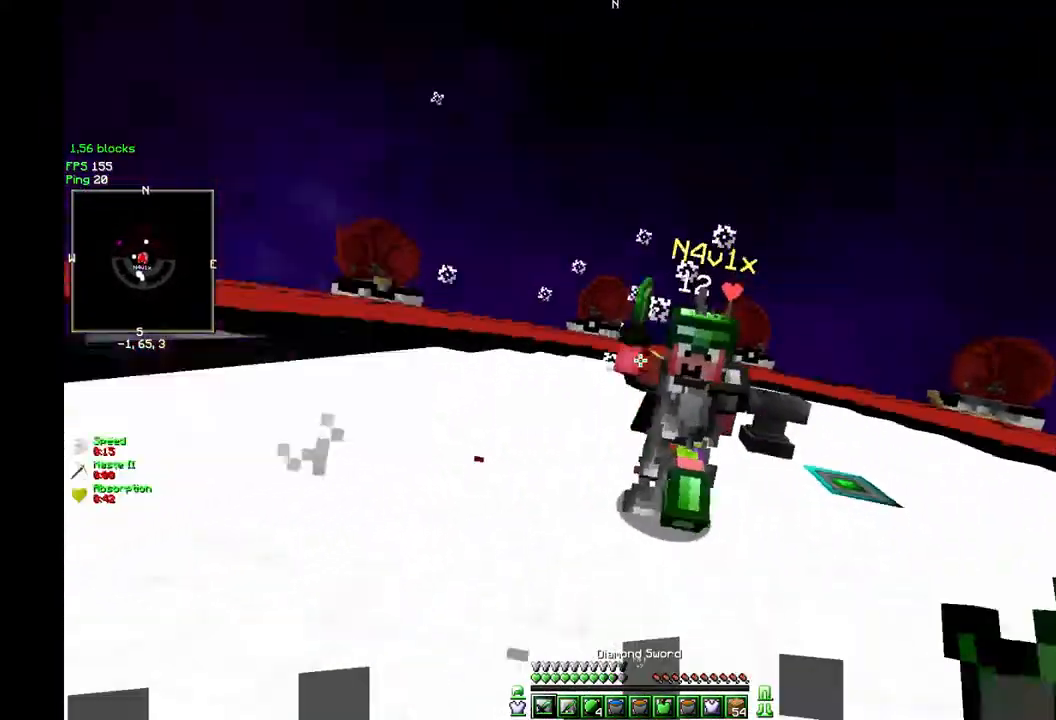
{"keys": ["w"], "mouse": ["left"], "events": [[200, "mouse_left", "up"], [217, "mouse_left", "down"], [317, "d", "up"], [333, "mouse_left", "up"], [350, "mouse_left", "down"], [467, "mouse_left", "up"], [483, "mouse_left", "down"]]}
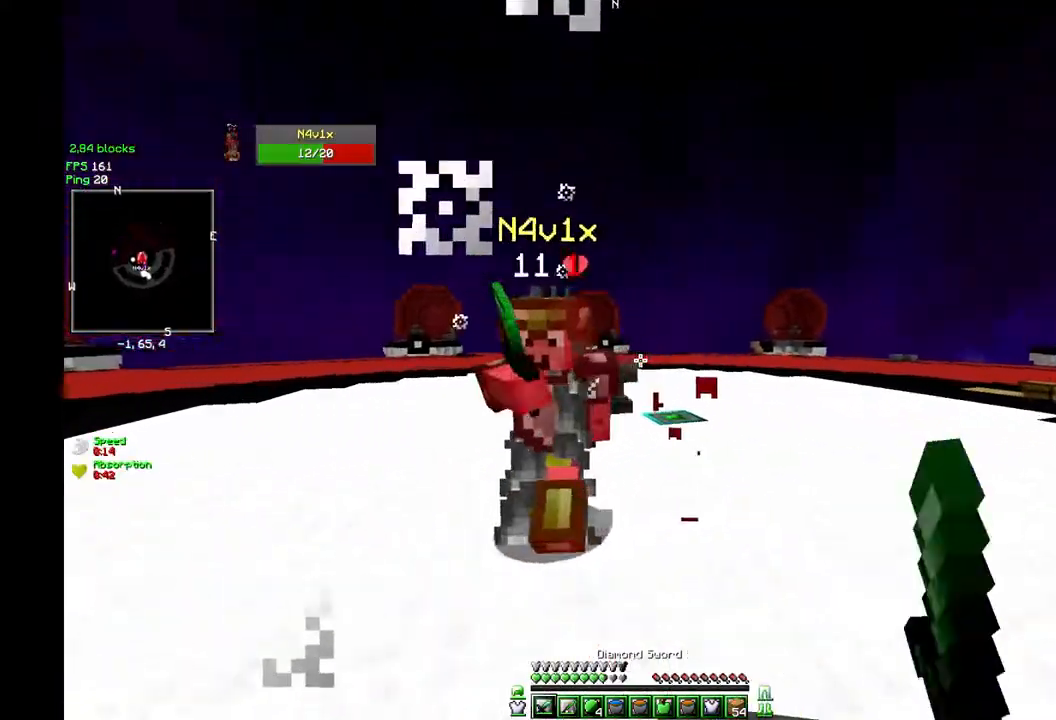
{"keys": ["a", "w"], "mouse": ["left"], "events": [[183, "a", "down"], [250, "mouse_left", "up"], [267, "mouse_left", "down"], [367, "mouse_left", "up"], [383, "a", "up"], [400, "a", "down"], [400, "mouse_left", "down"]]}
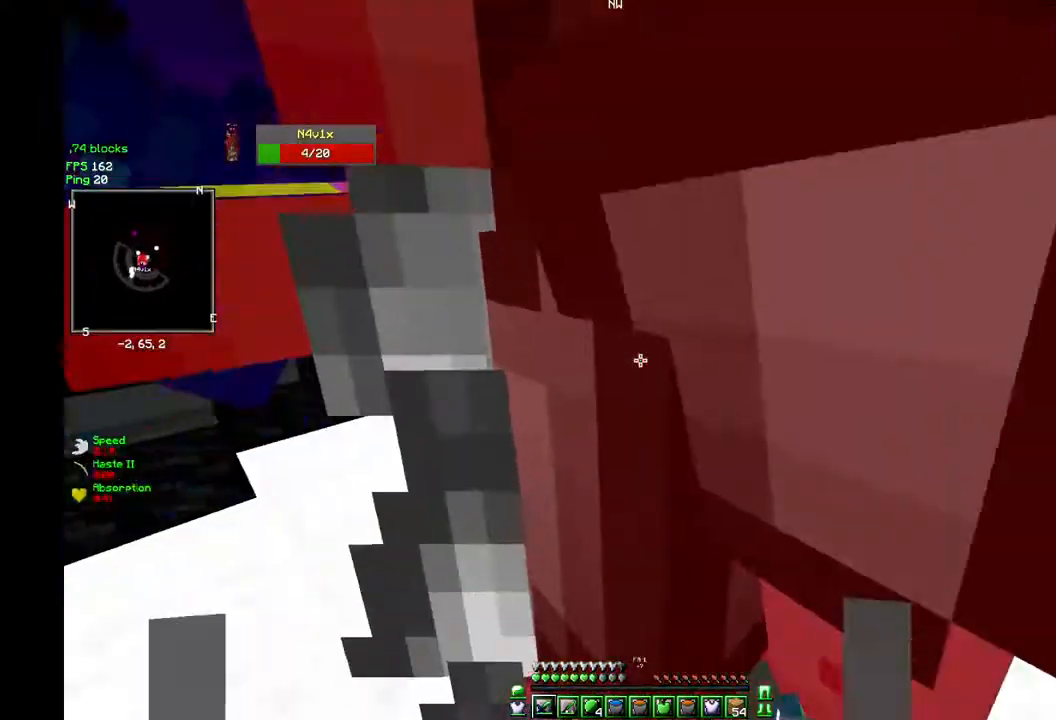
{"keys": ["d", "w"], "mouse": ["left"], "events": [[50, "a", "up"], [67, "a", "down"], [67, "mouse_left", "up"], [83, "mouse_left", "down"], [317, "a", "up"], [317, "d", "down"], [350, "mouse_left", "up"], [383, "mouse_left", "down"]]}
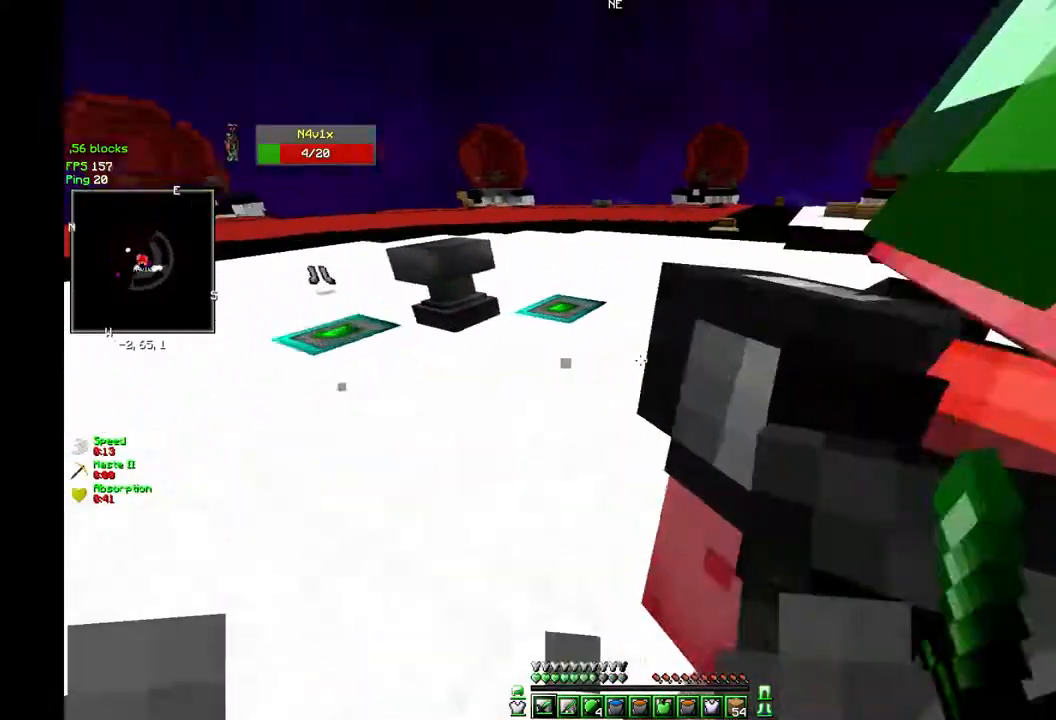
{"keys": ["d", "w"], "mouse": ["left"]}
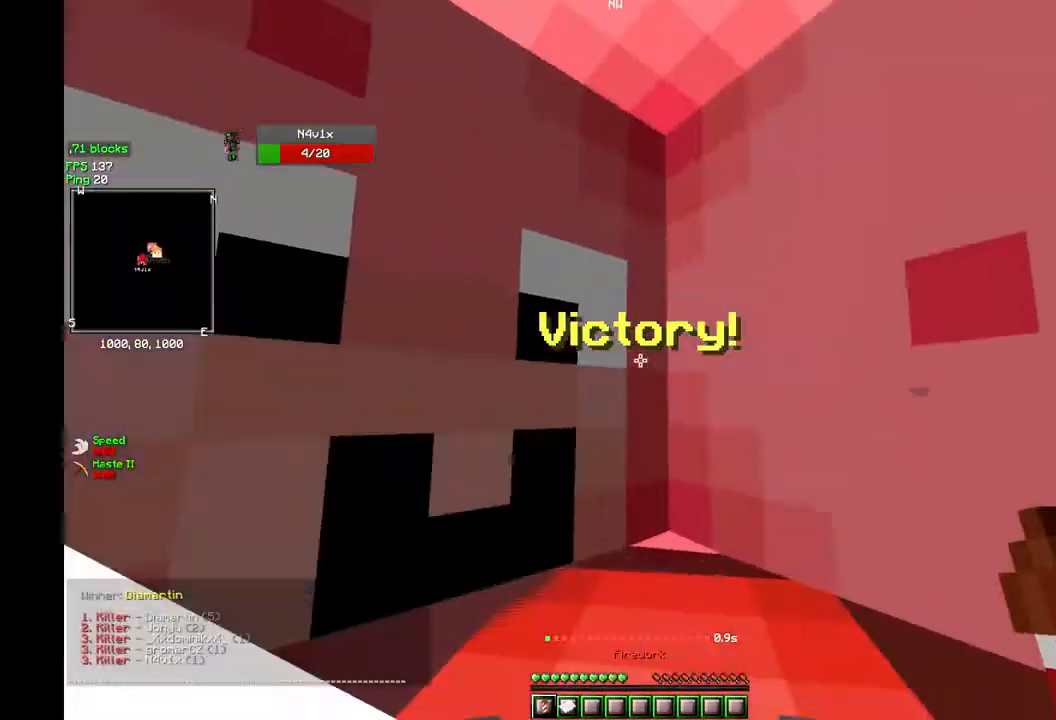
{"keys": [], "mouse": ["right"], "events": [[17, "mouse_left", "up"], [183, "d", "up"], [183, "w", "up"], [417, "mouse_right", "down"]]}
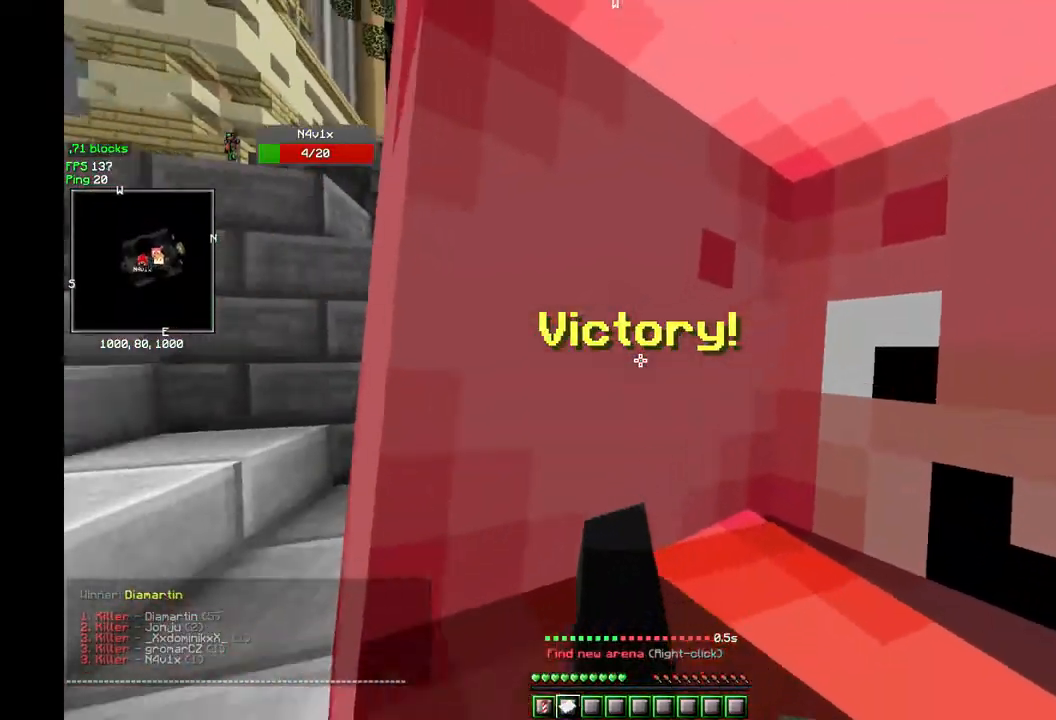
{"keys": ["w"], "mouse": []}
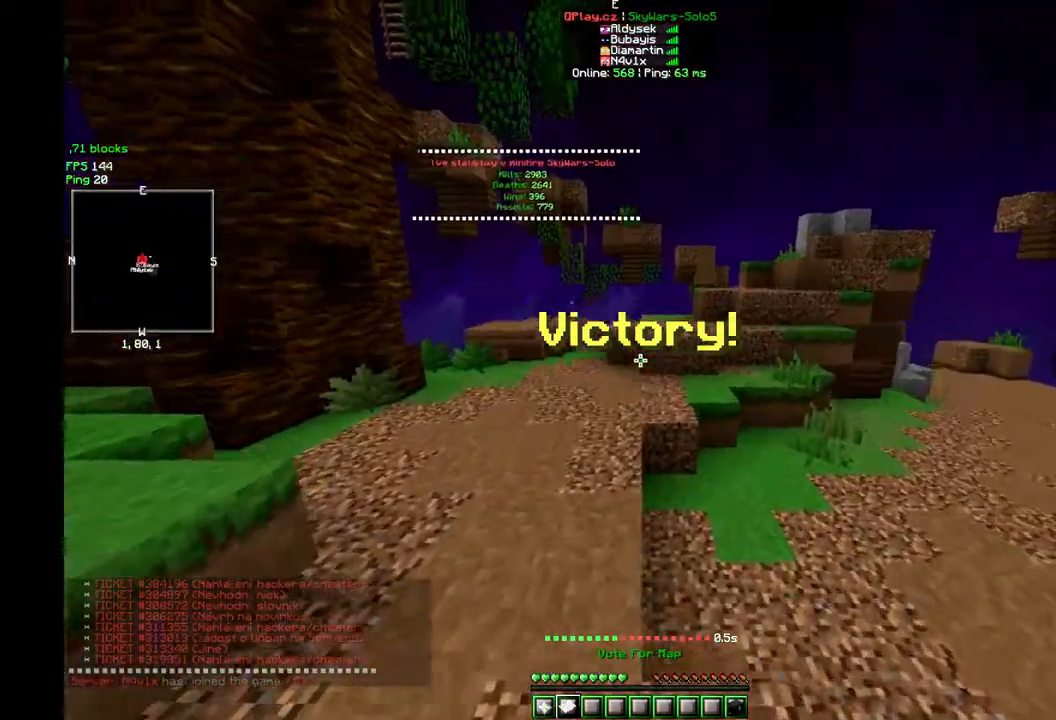
{"keys": ["w"], "mouse": [], "events": []}
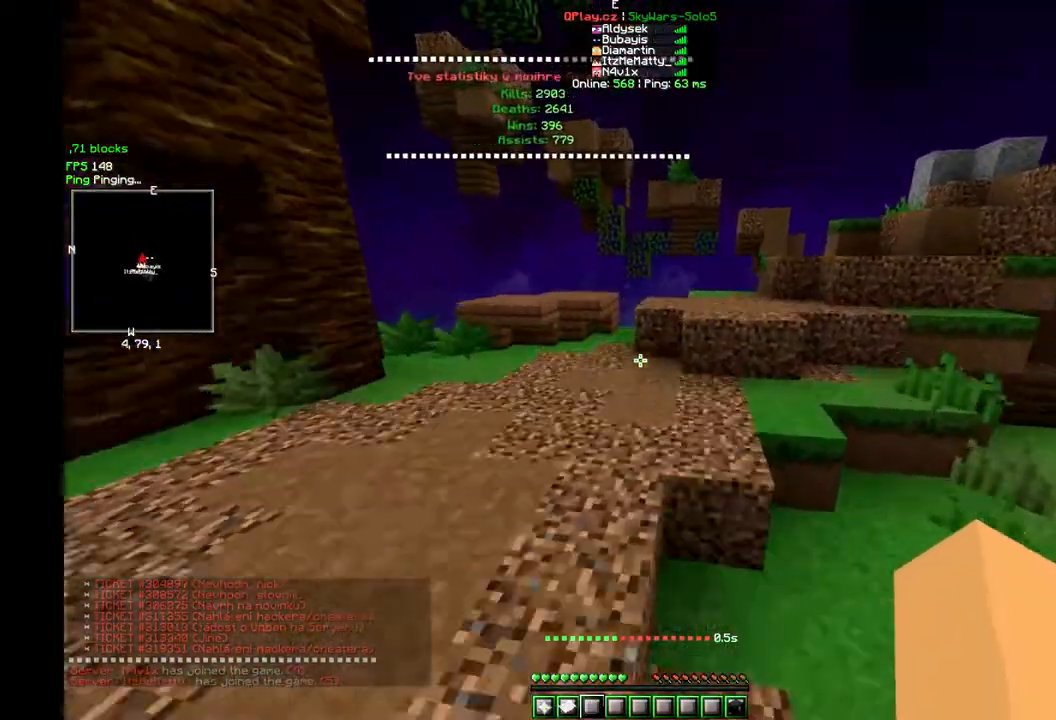
{"keys": ["a", "w"], "mouse": [], "events": [[233, "a", "down"]]}
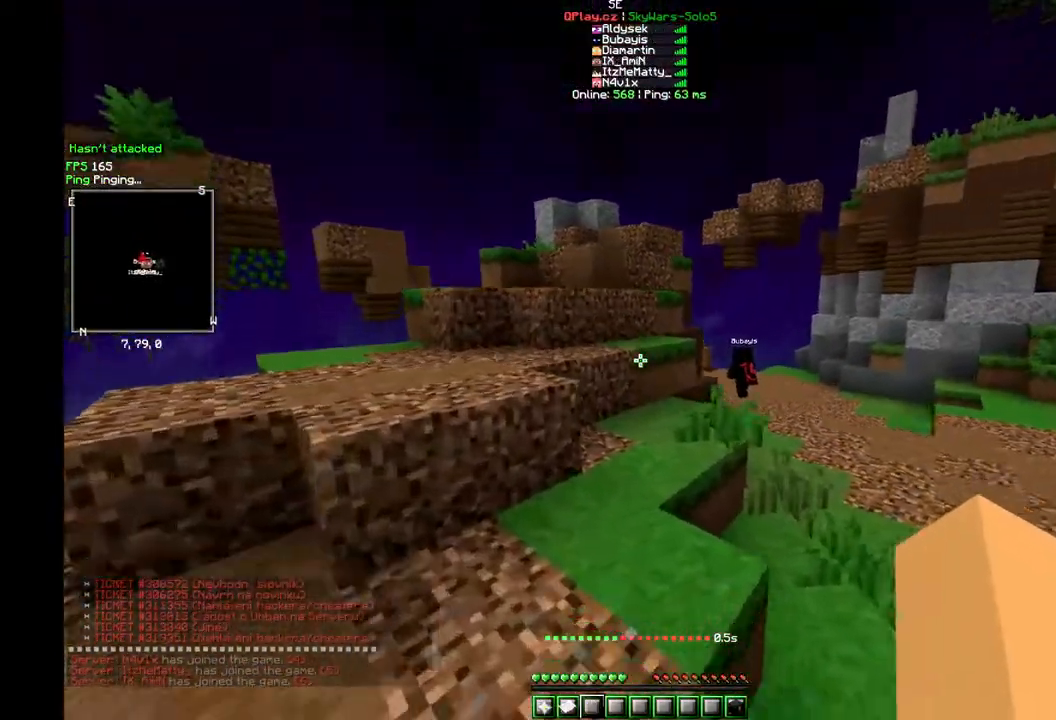
{"keys": ["w"], "mouse": [], "events": [[133, "a", "up"]]}
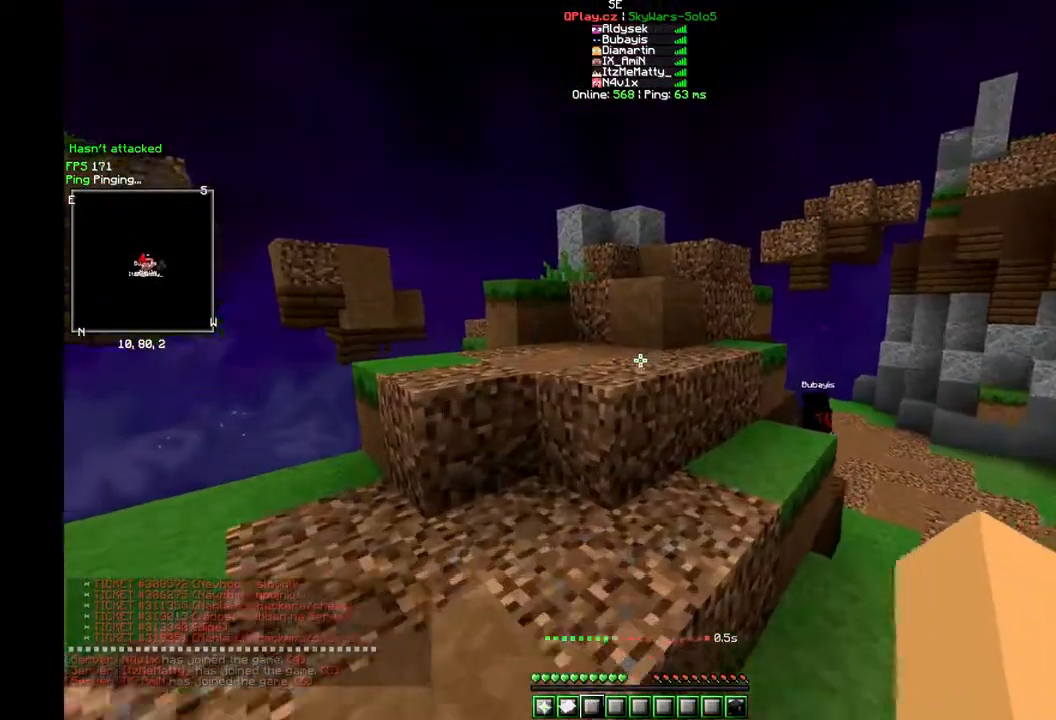
{"keys": ["w"], "mouse": [], "events": []}
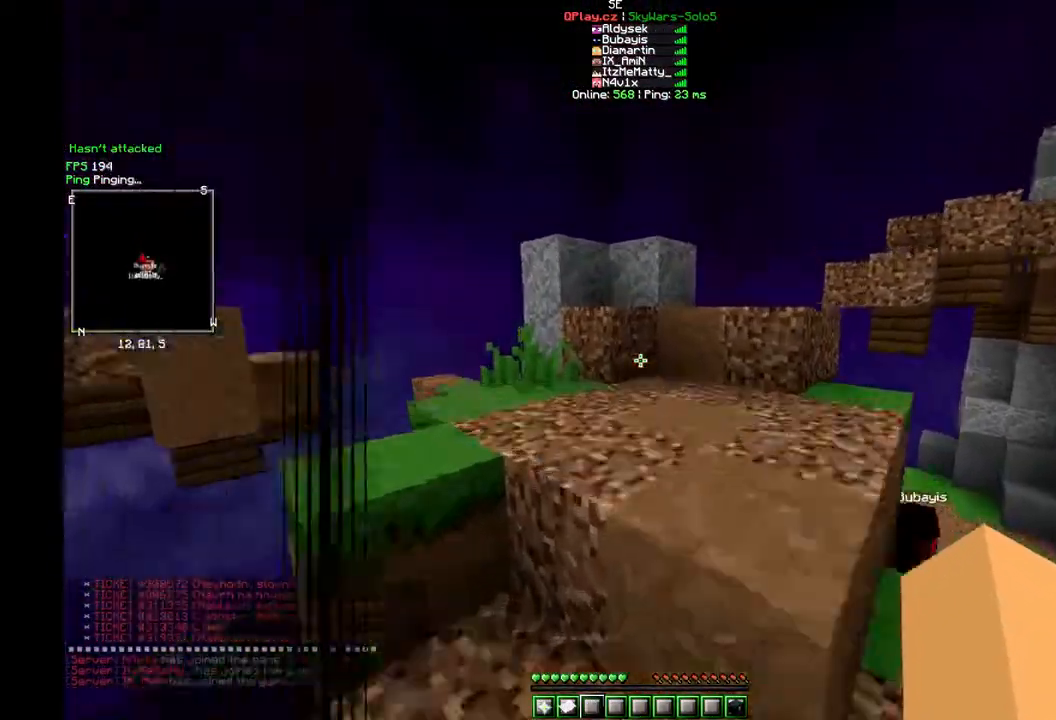
{"keys": ["w"], "mouse": [], "events": [[183, "w", "up"], [283, "w", "down"]]}
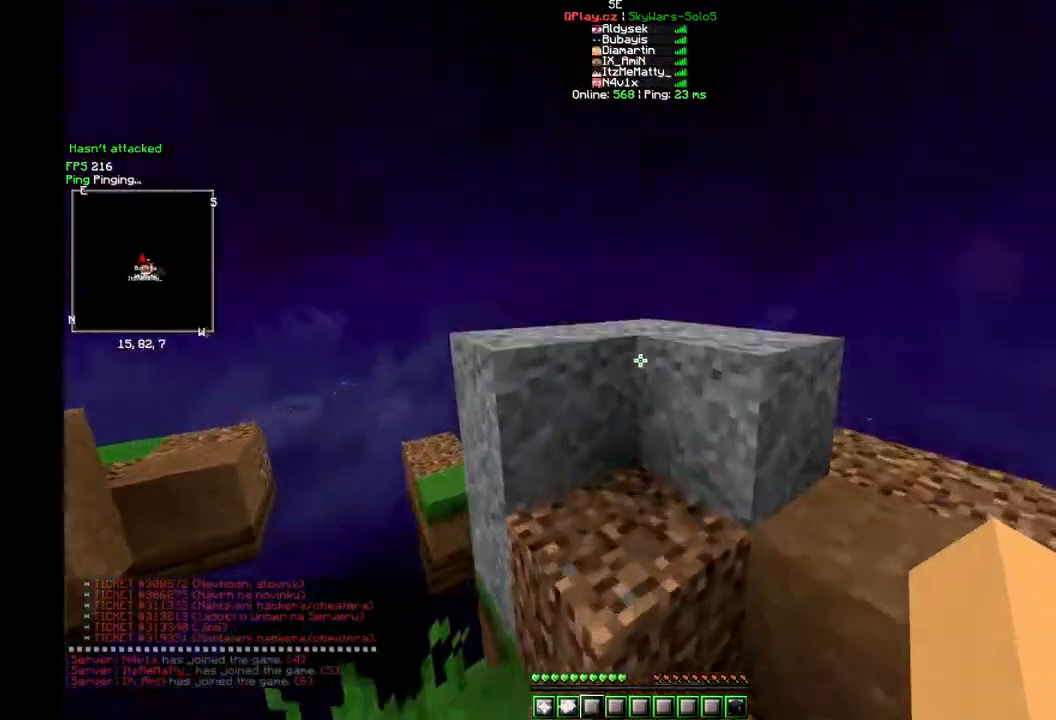
{"keys": ["w"], "mouse": [], "events": []}
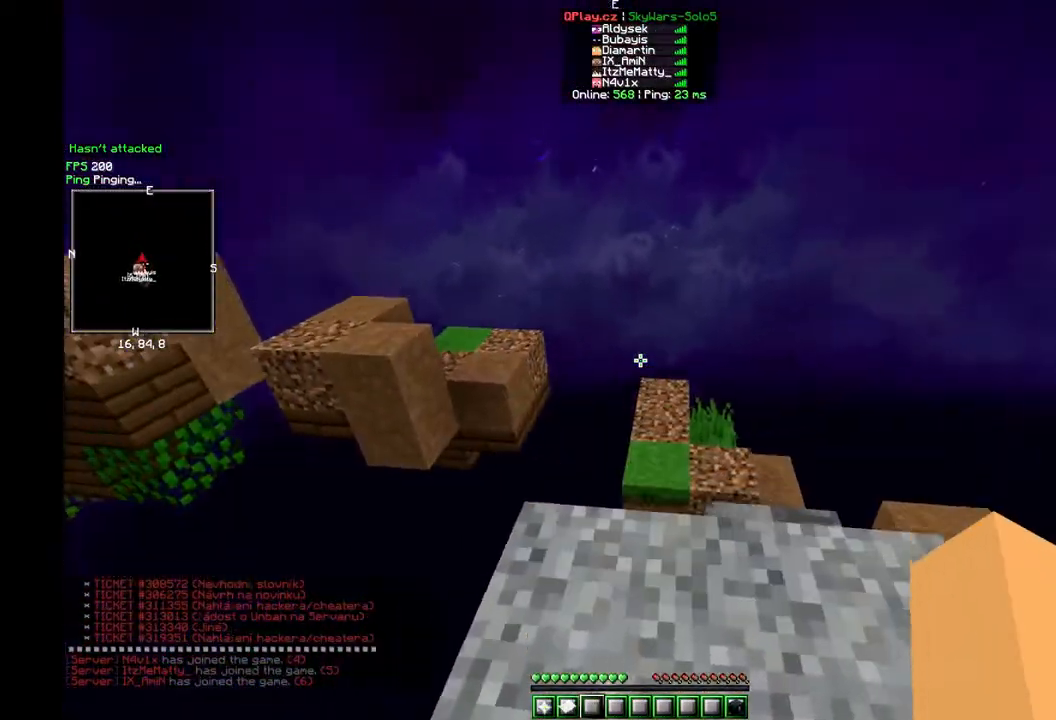
{"keys": ["w"], "mouse": [], "events": []}
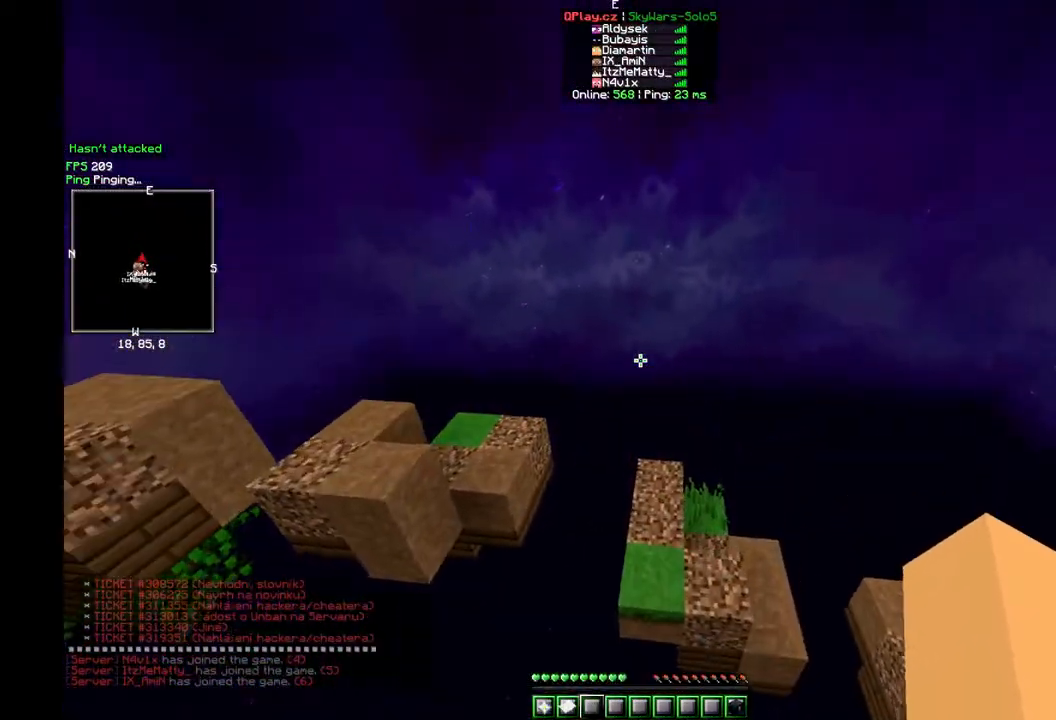
{"keys": ["w"], "mouse": [], "events": []}
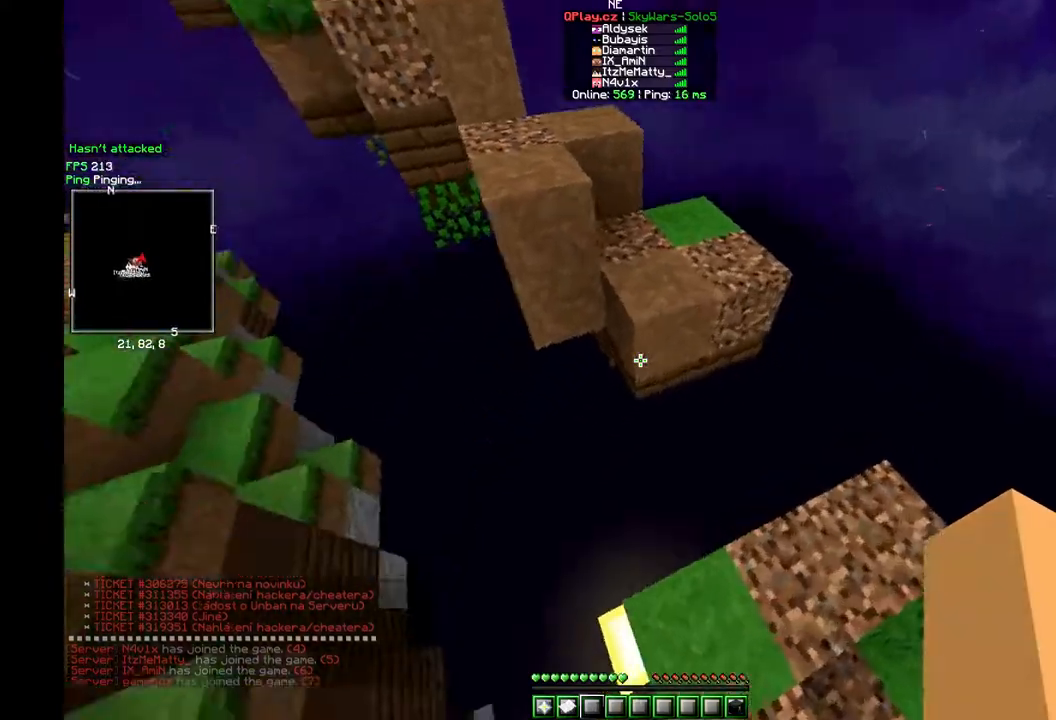
{"keys": ["w"], "mouse": [], "events": []}
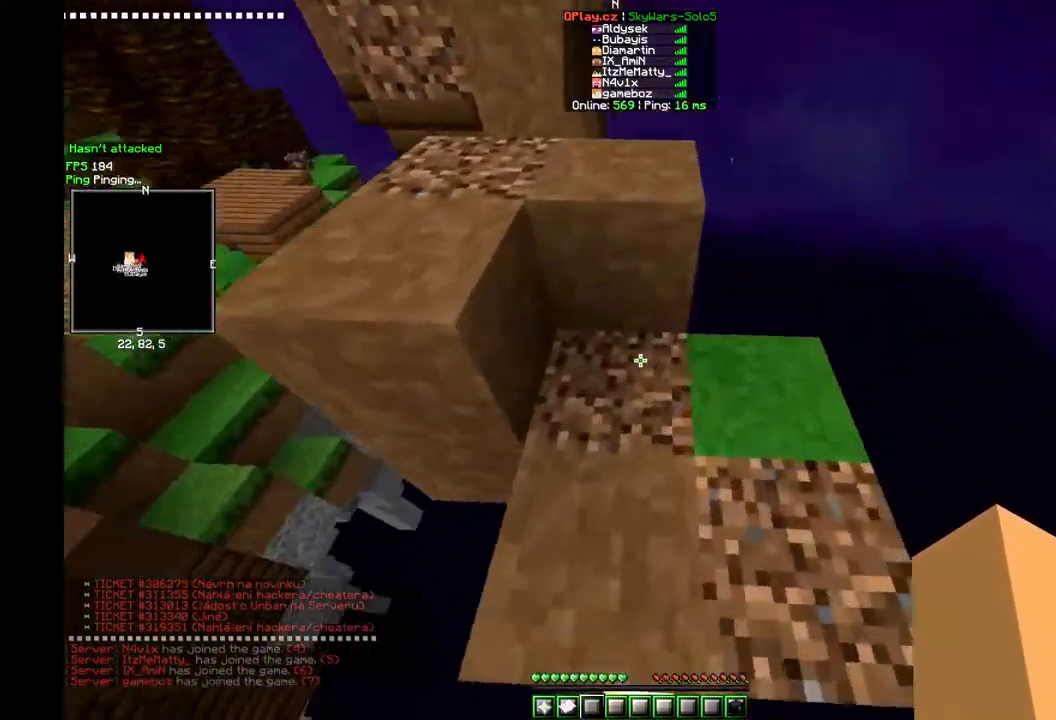
{"keys": ["w"], "mouse": [], "events": []}
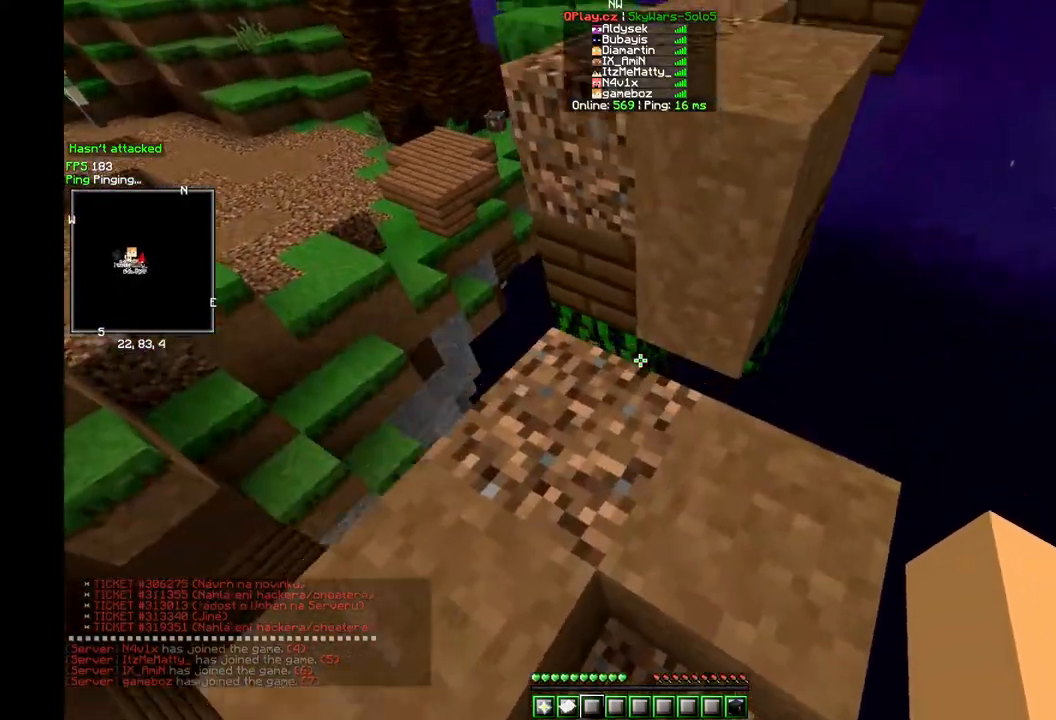
{"keys": ["w"], "mouse": [], "events": []}
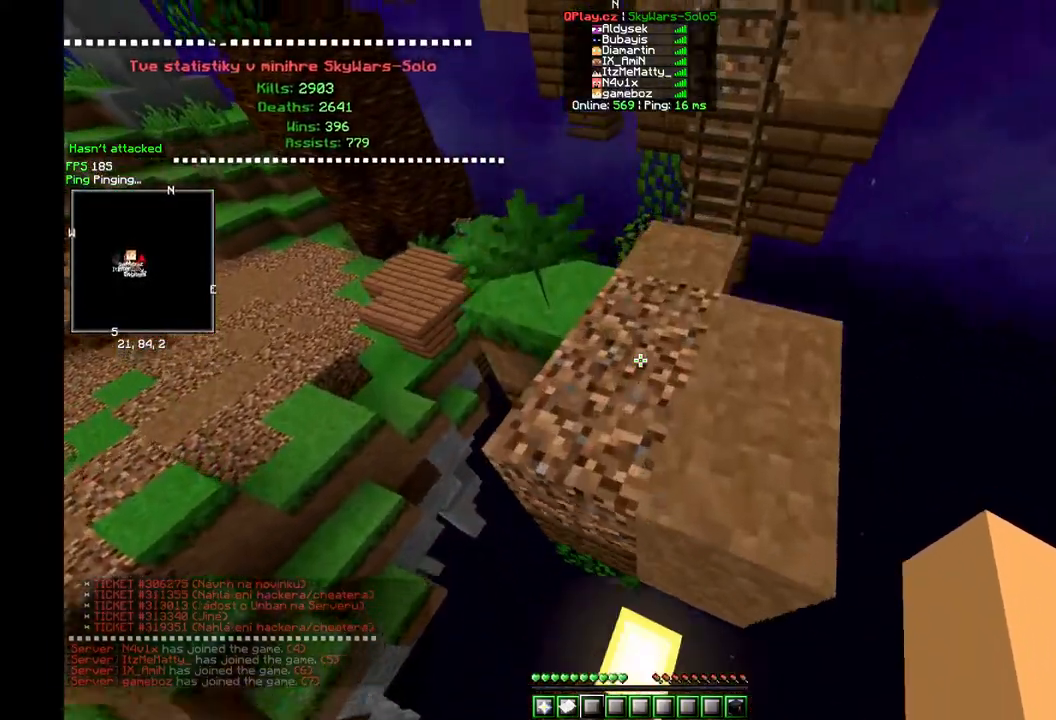
{"keys": ["w"], "mouse": [], "events": []}
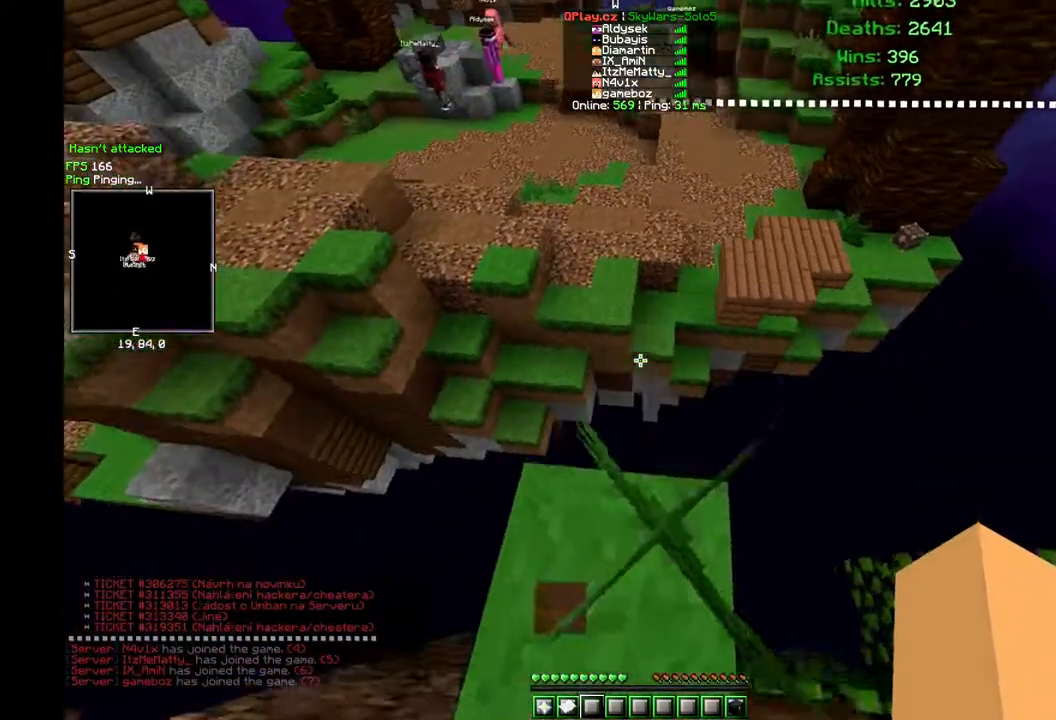
{"keys": ["w"], "mouse": [], "events": []}
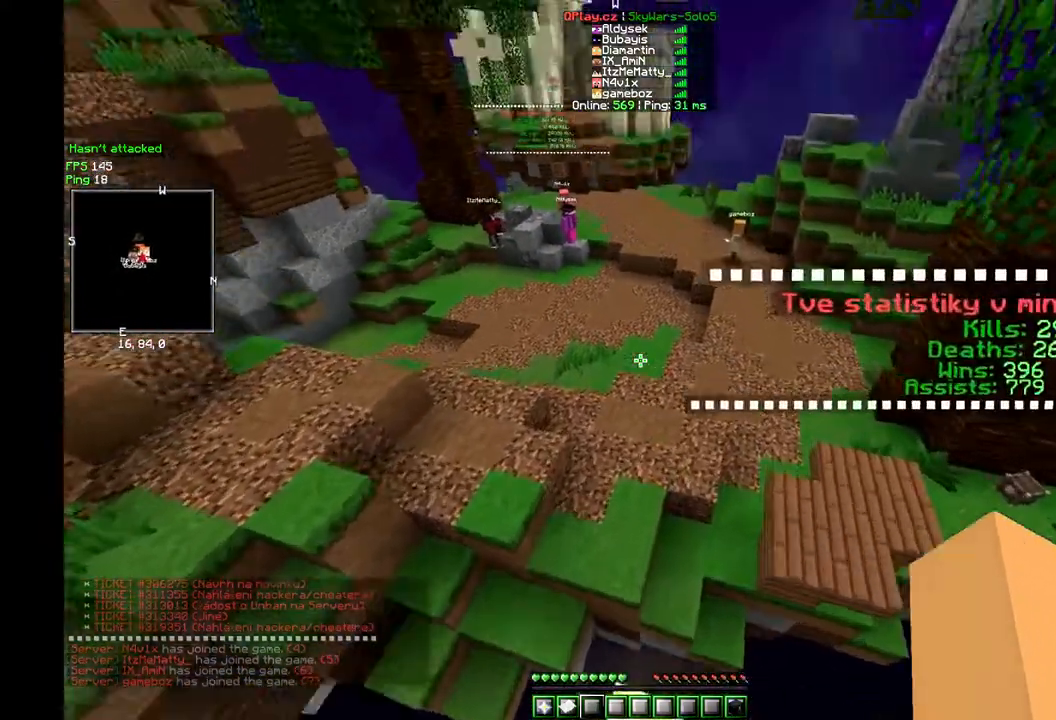
{"keys": ["w"], "mouse": [], "events": []}